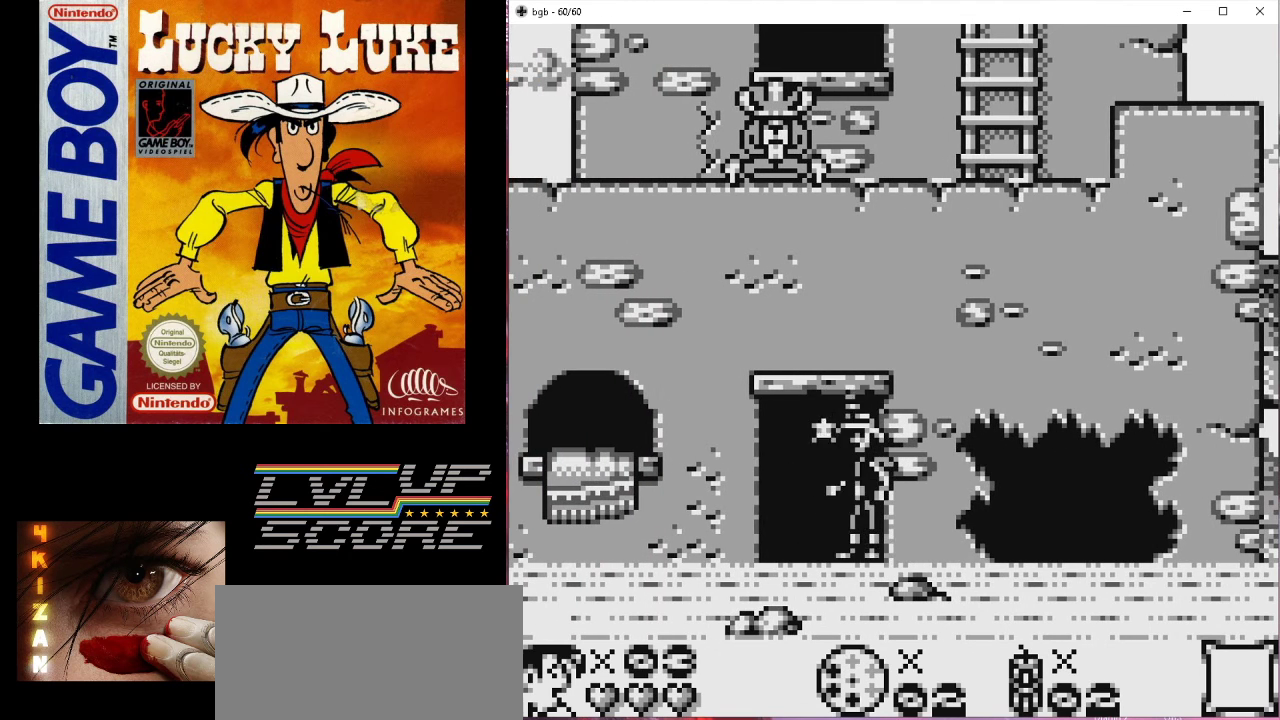
Gameplay with a controller (Nintendo layout); each line is a JSON object with the inputs held at the frame after it. "events" lists button and stick changes between this image and that frame as [ms after this image, input, new state], when the widget could be followed in between. Not read: L3 R3.
{"buttons": [], "events": []}
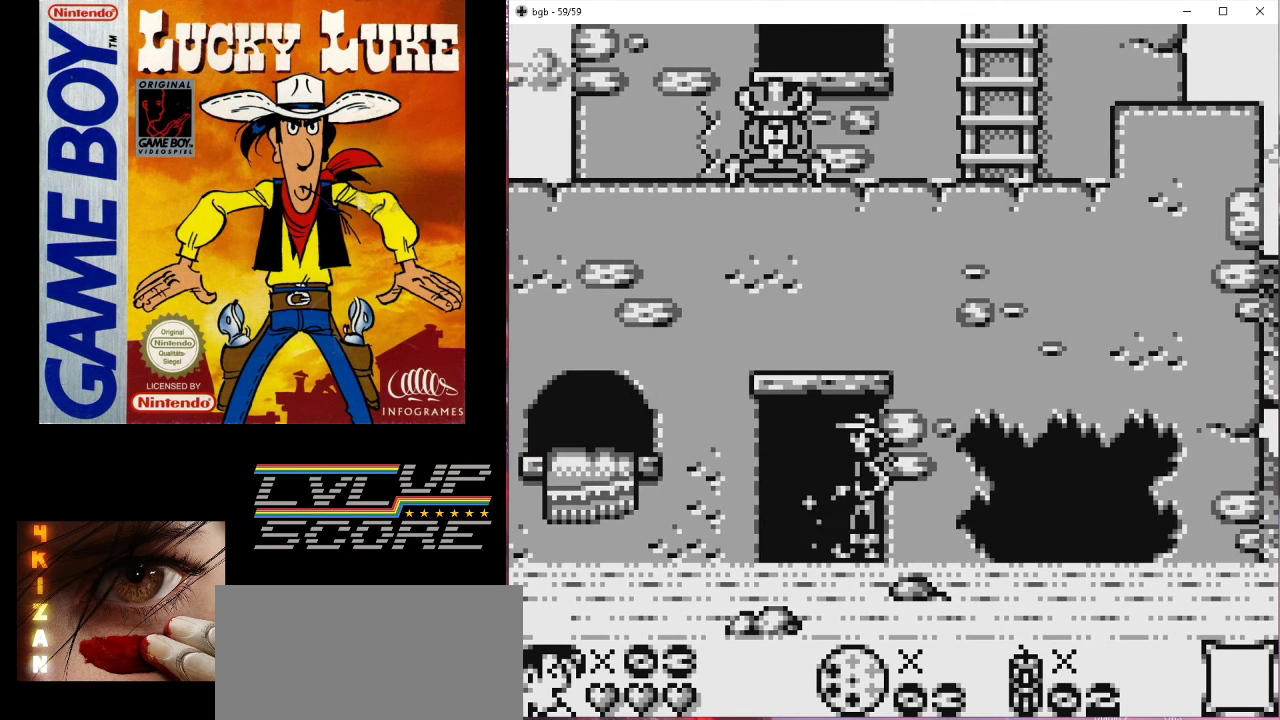
{"buttons": ["DPAD_LEFT"], "events": [[133, "DPAD_LEFT", "down"]]}
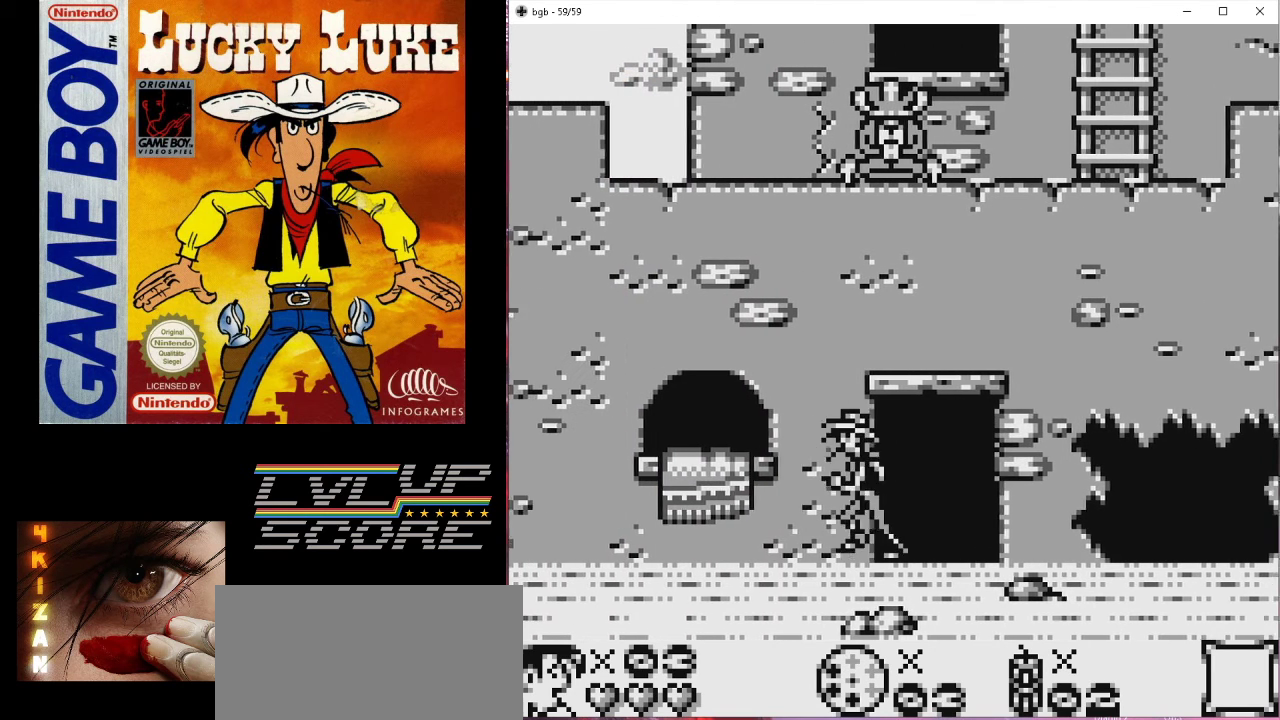
{"buttons": ["B", "DPAD_LEFT"], "events": [[467, "B", "down"]]}
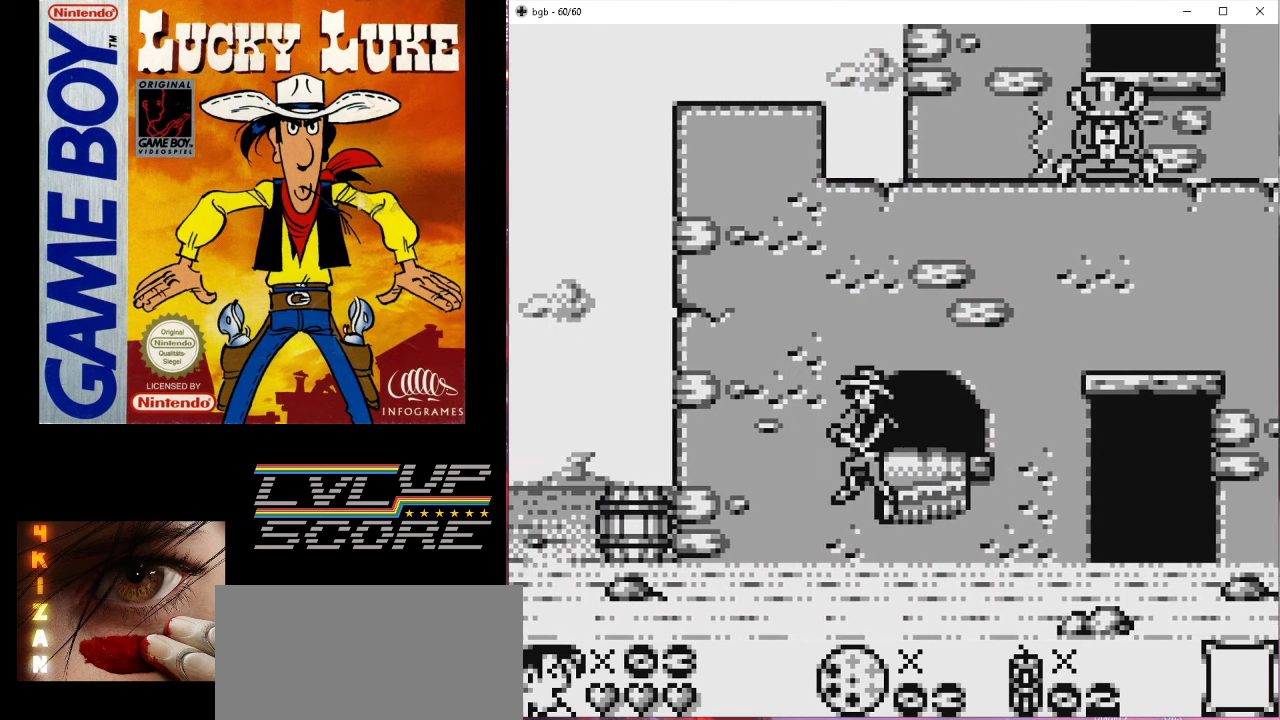
{"buttons": ["DPAD_LEFT"], "events": [[100, "B", "up"], [267, "DPAD_LEFT", "up"], [467, "DPAD_LEFT", "down"]]}
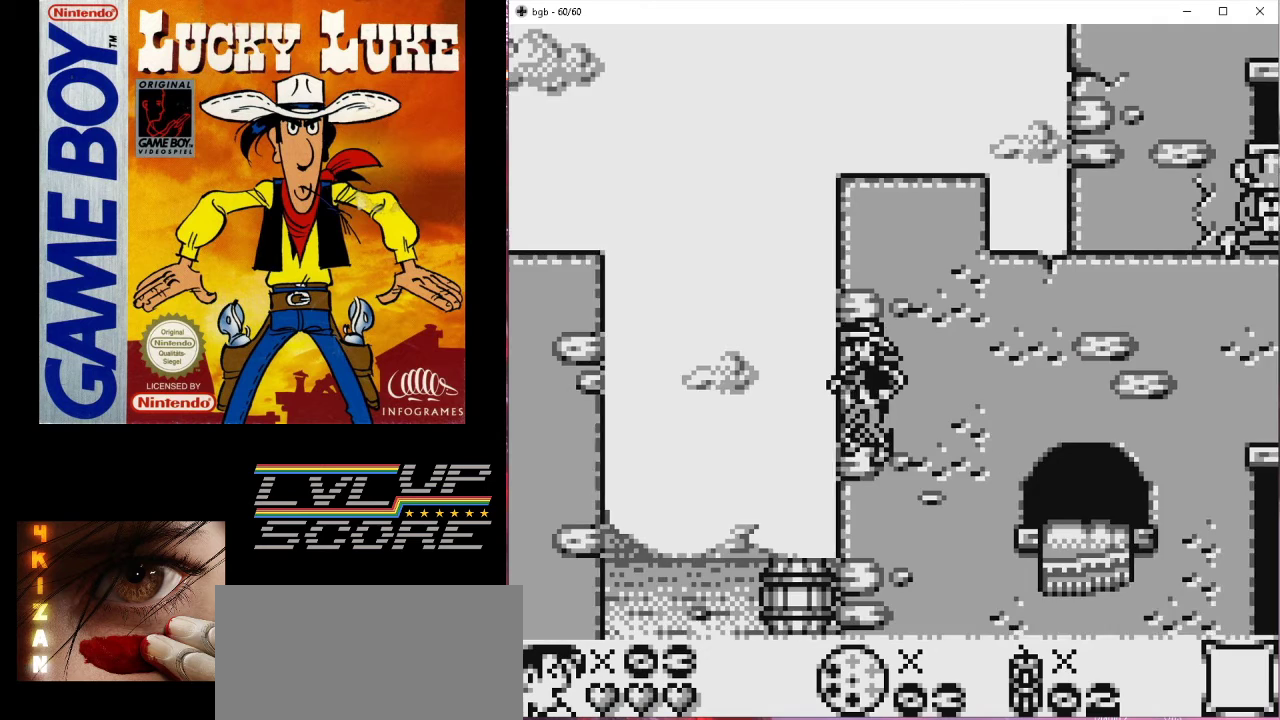
{"buttons": ["B", "DPAD_LEFT"], "events": [[167, "DPAD_LEFT", "up"], [400, "DPAD_LEFT", "down"], [433, "B", "down"]]}
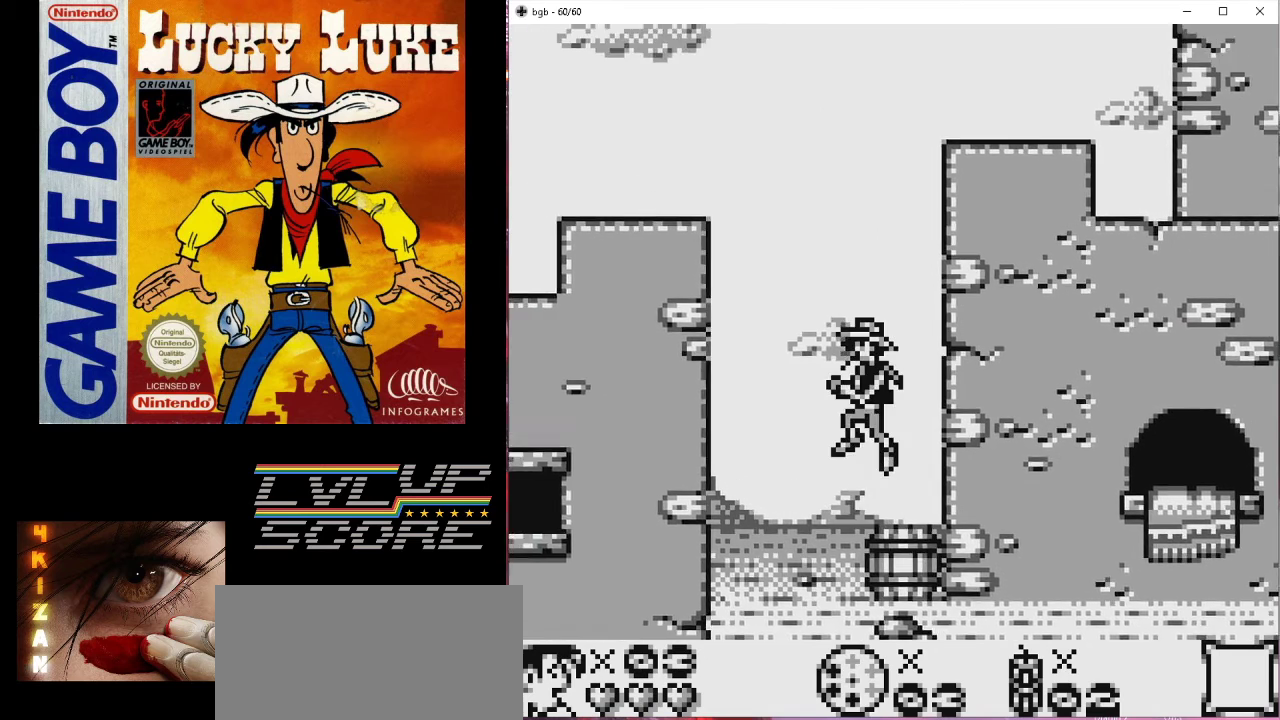
{"buttons": ["DPAD_UP"], "events": [[33, "DPAD_UP", "down"], [367, "B", "up"], [433, "DPAD_LEFT", "up"]]}
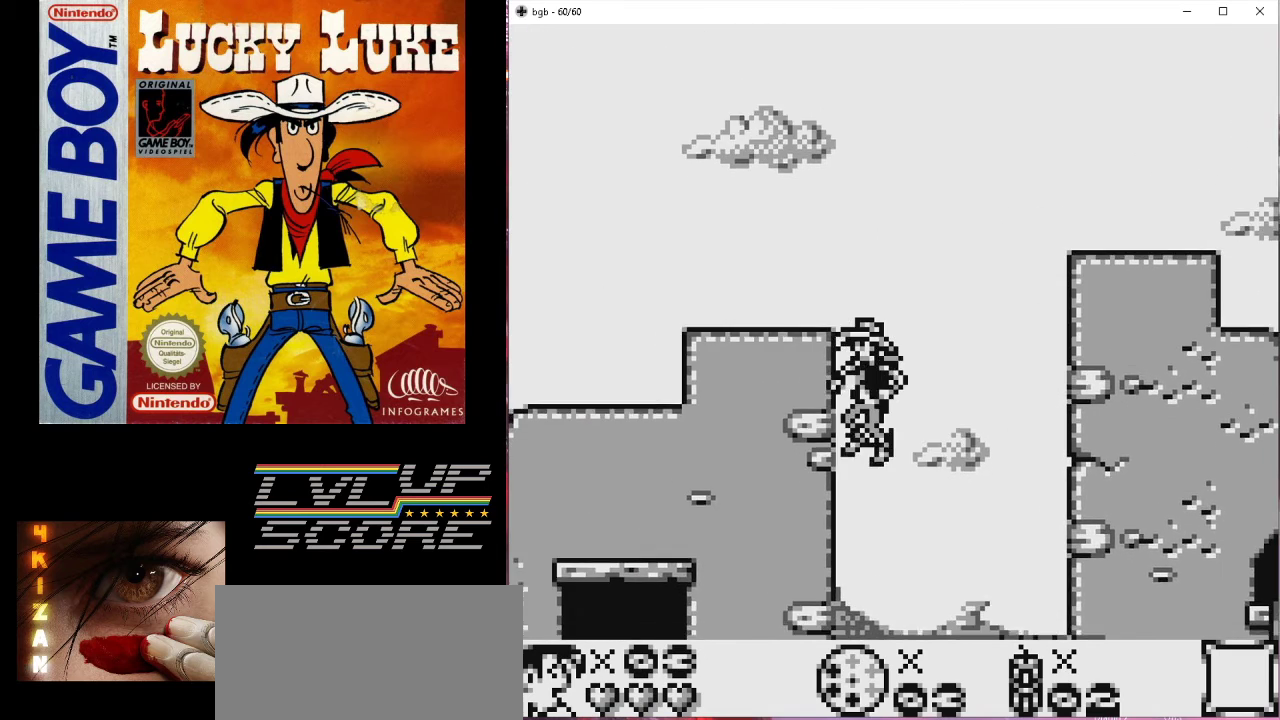
{"buttons": ["DPAD_UP", "DPAD_LEFT"], "events": [[433, "DPAD_LEFT", "down"]]}
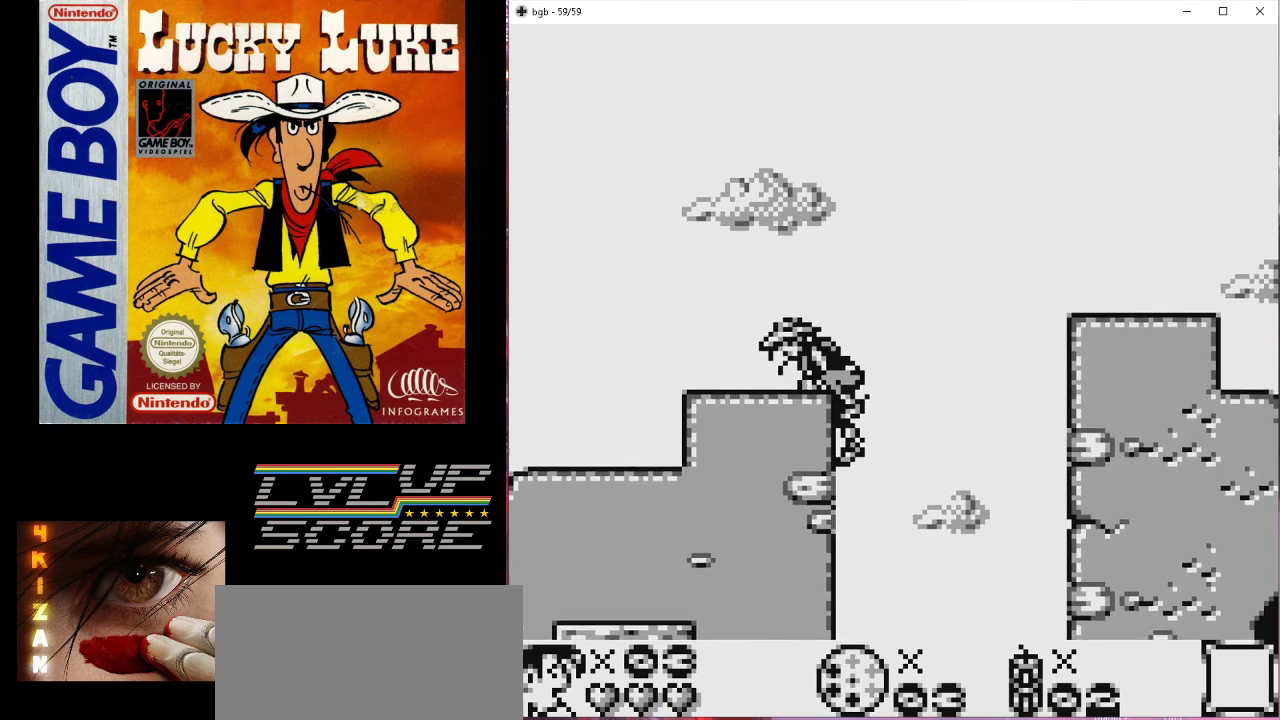
{"buttons": ["DPAD_LEFT"], "events": [[133, "DPAD_UP", "up"]]}
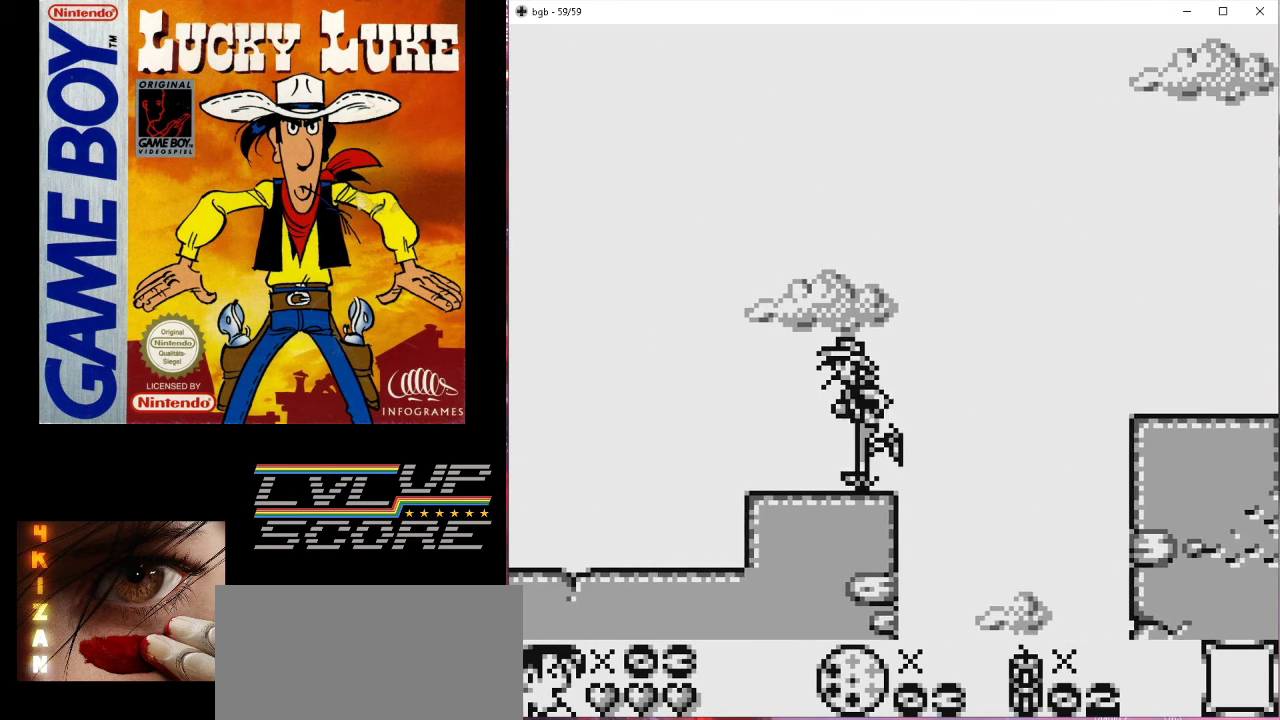
{"buttons": ["DPAD_RIGHT"], "events": [[33, "DPAD_LEFT", "up"], [300, "DPAD_RIGHT", "down"]]}
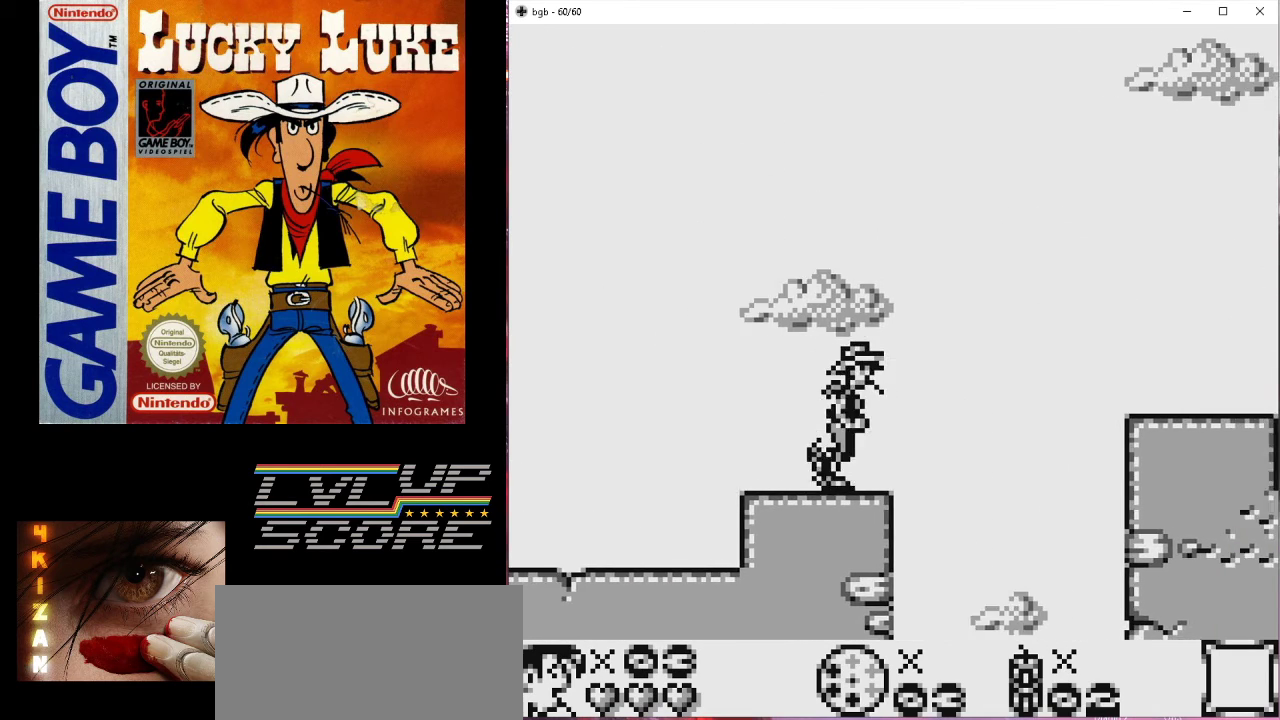
{"buttons": ["B", "DPAD_RIGHT"], "events": [[100, "B", "down"]]}
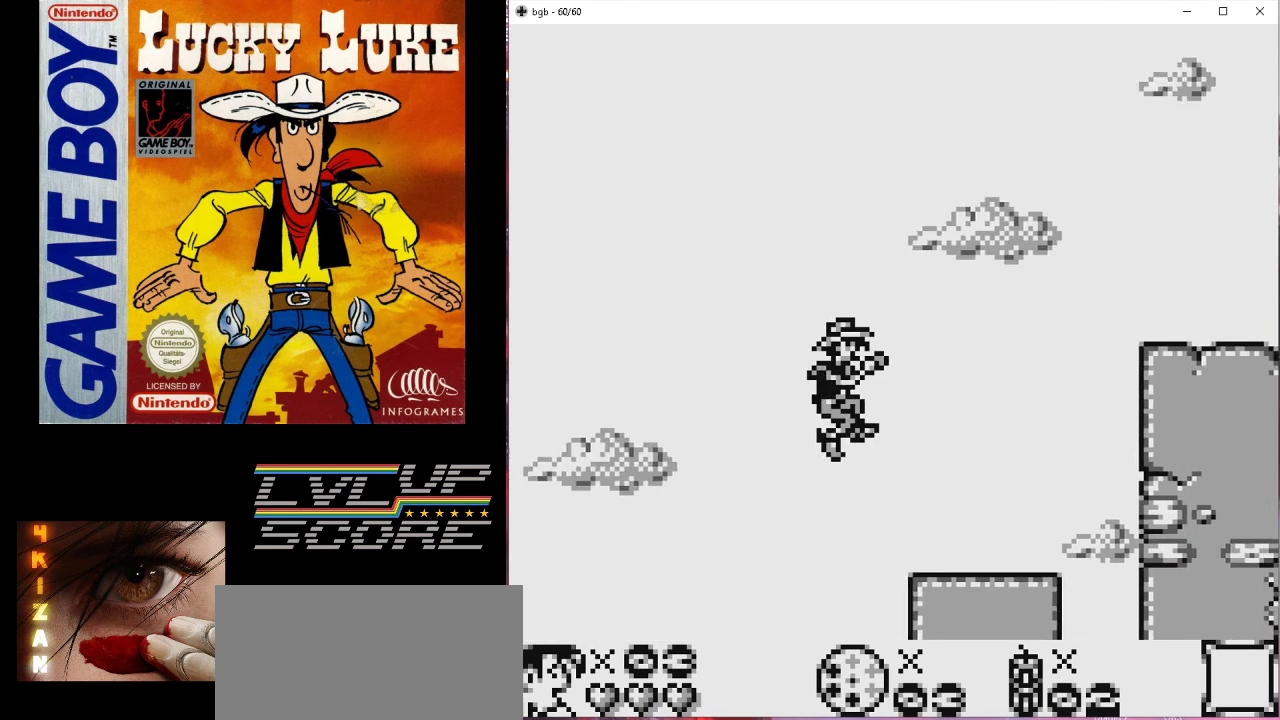
{"buttons": ["DPAD_RIGHT"], "events": [[67, "B", "up"]]}
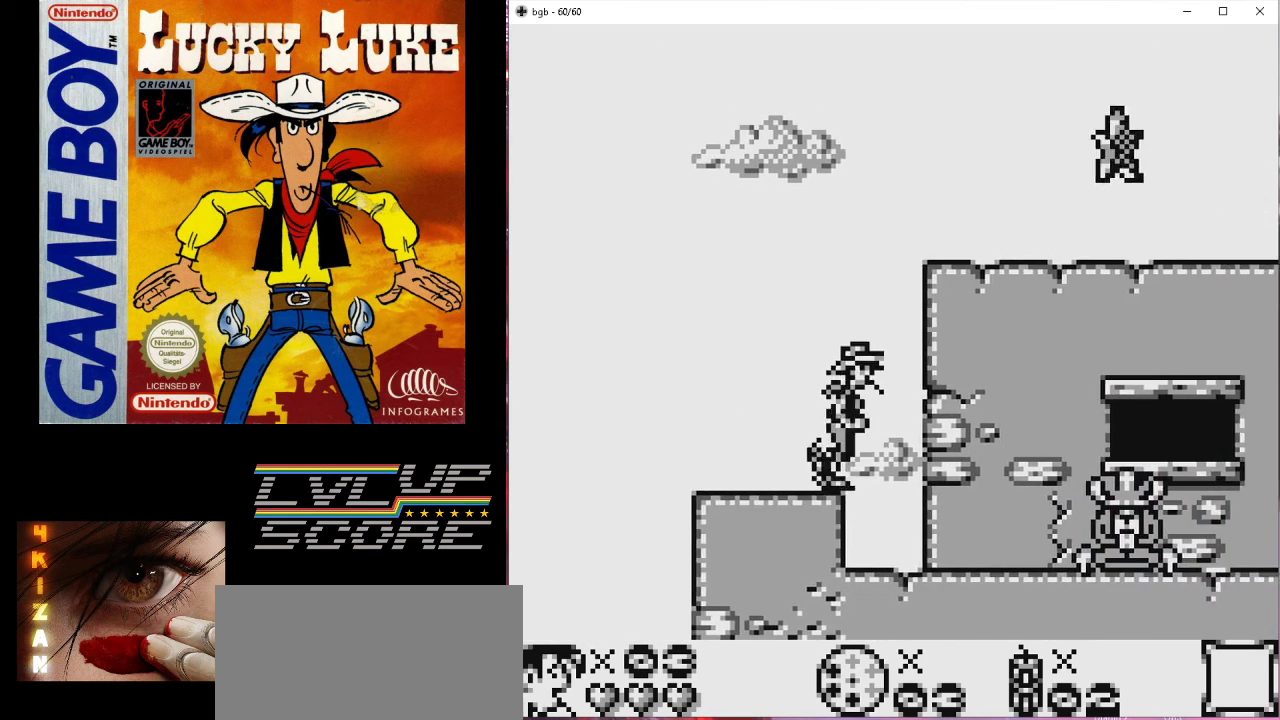
{"buttons": ["A", "DPAD_DOWN"], "events": [[167, "DPAD_DOWN", "down"], [167, "DPAD_RIGHT", "up"], [367, "A", "down"]]}
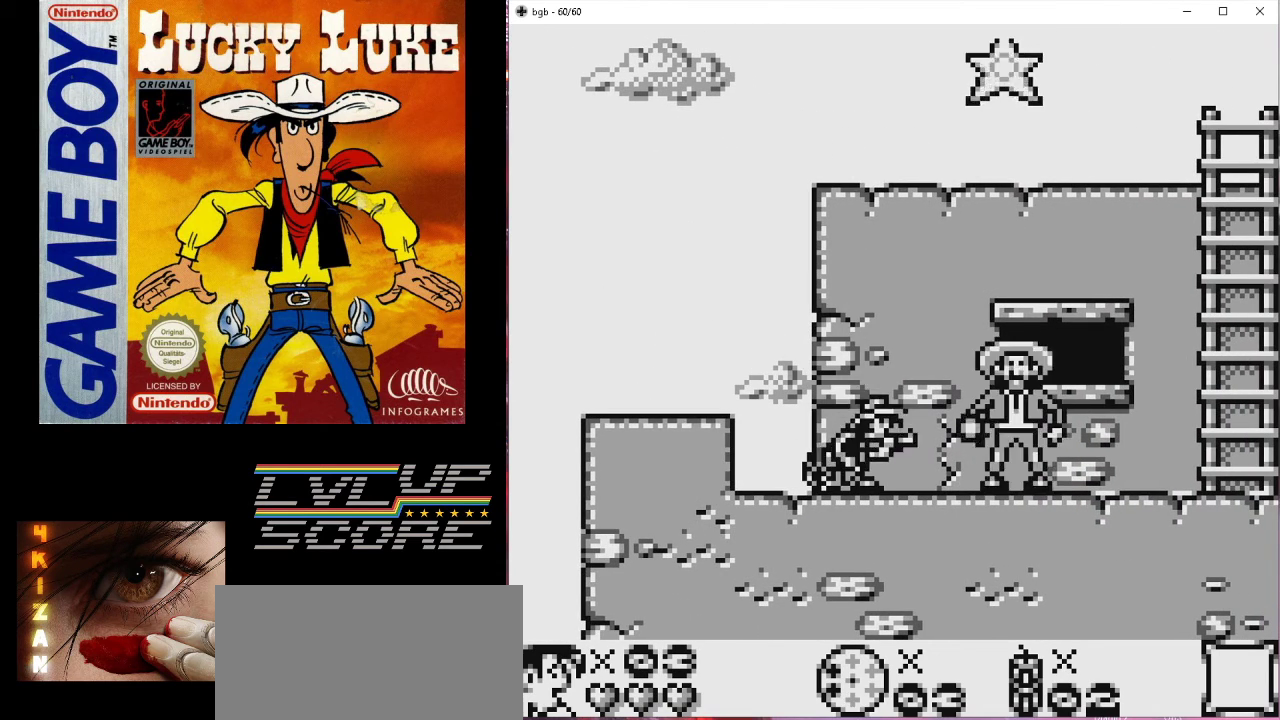
{"buttons": ["DPAD_DOWN"], "events": [[33, "A", "up"]]}
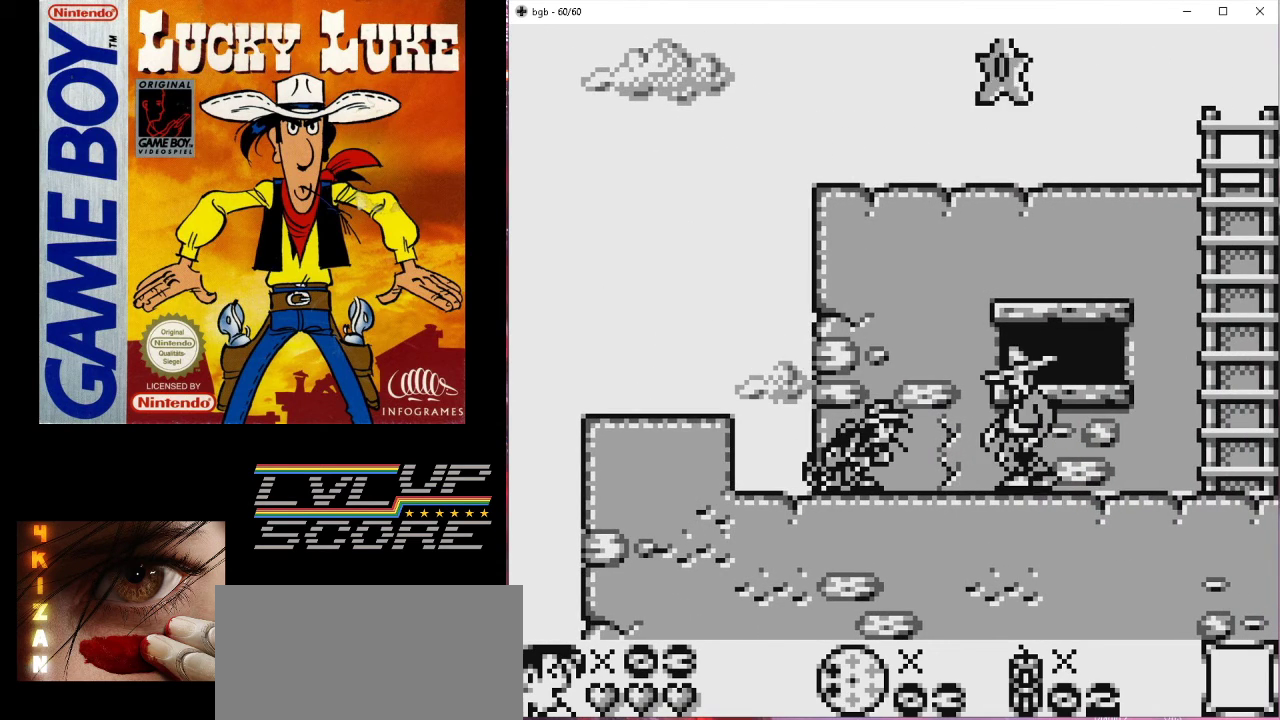
{"buttons": ["DPAD_DOWN"], "events": [[100, "A", "down"], [267, "A", "up"]]}
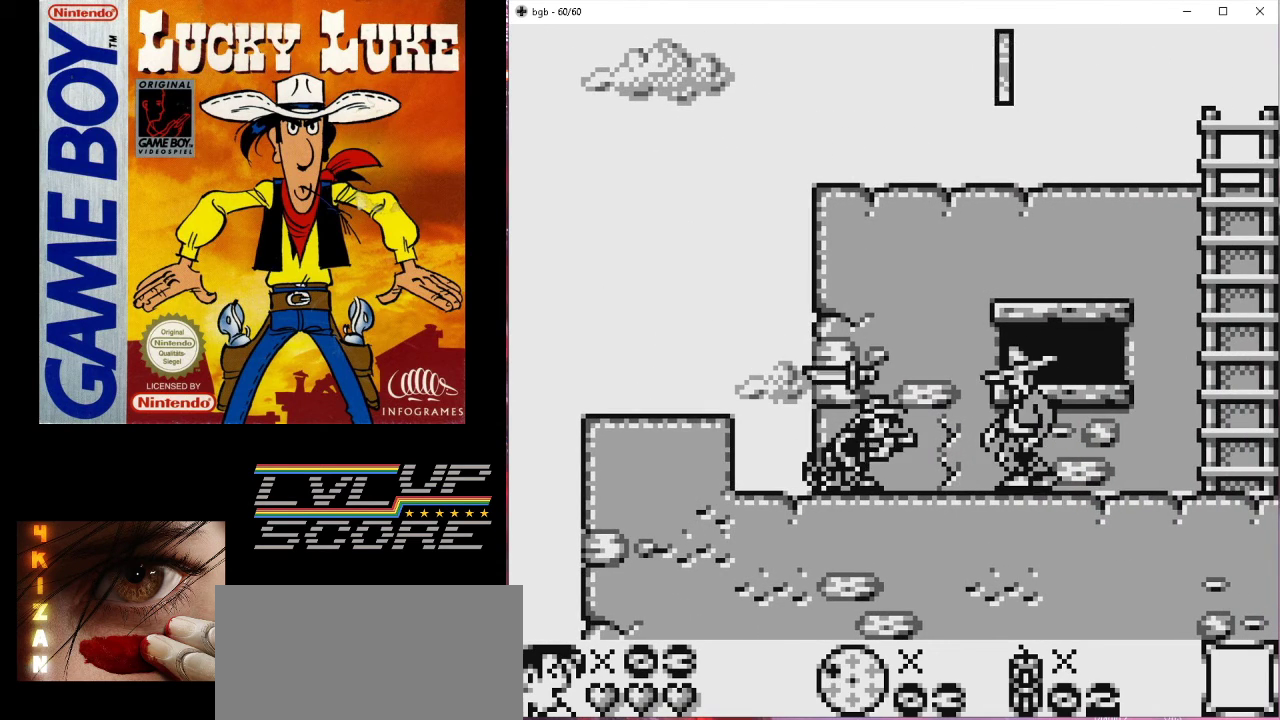
{"buttons": ["DPAD_DOWN"], "events": [[300, "A", "down"], [467, "A", "up"]]}
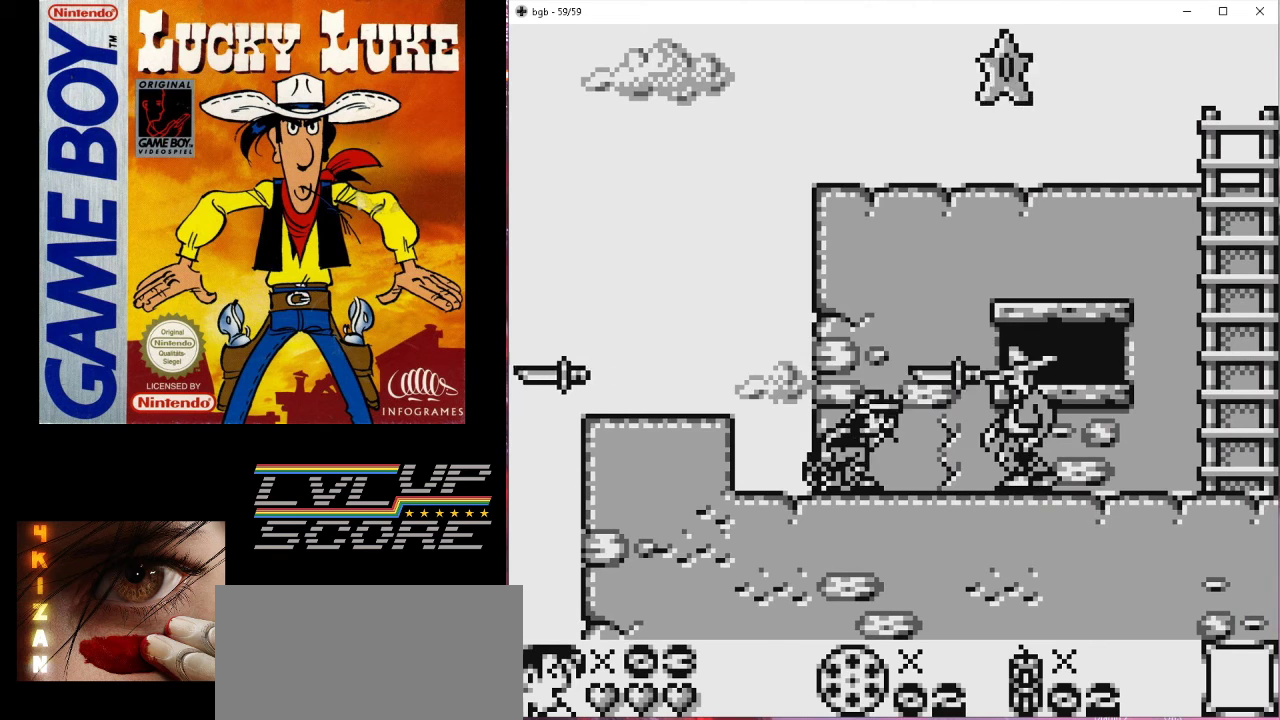
{"buttons": ["A", "DPAD_DOWN"], "events": [[467, "A", "down"]]}
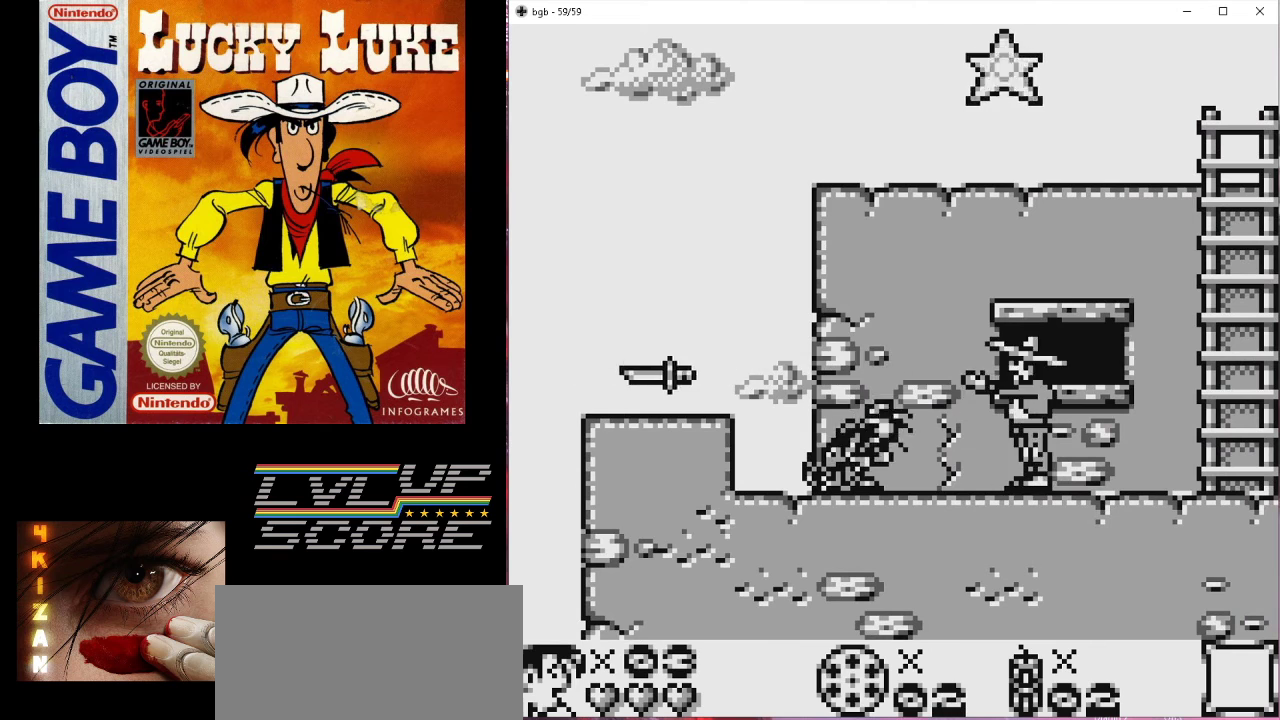
{"buttons": ["DPAD_DOWN"], "events": [[167, "A", "up"]]}
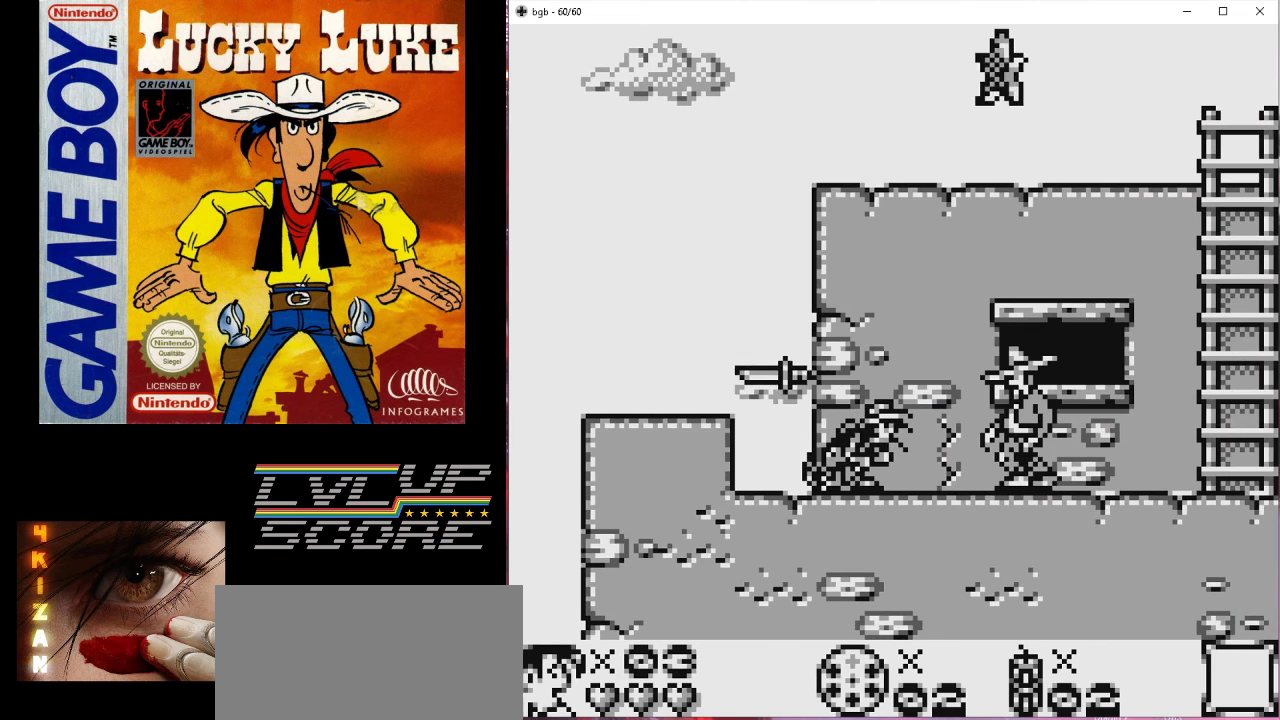
{"buttons": ["DPAD_DOWN"], "events": [[133, "A", "down"], [300, "A", "up"]]}
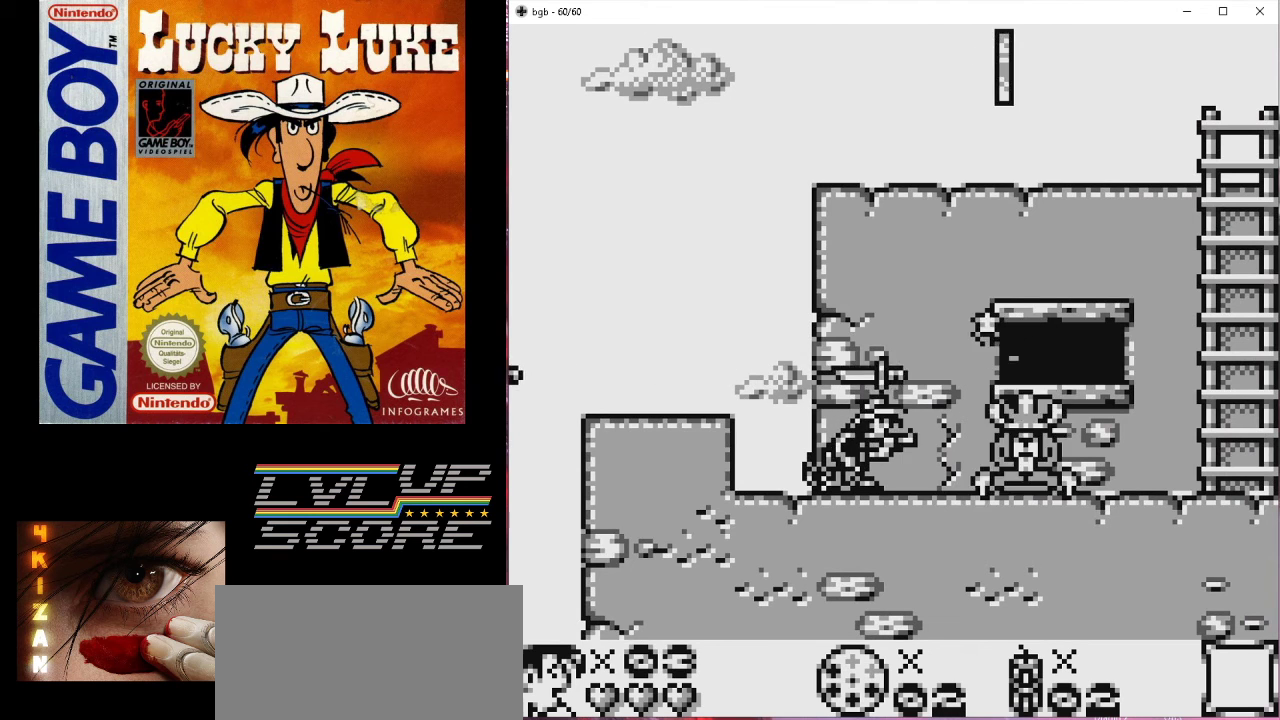
{"buttons": ["DPAD_RIGHT"], "events": [[433, "DPAD_RIGHT", "down"], [467, "DPAD_DOWN", "up"]]}
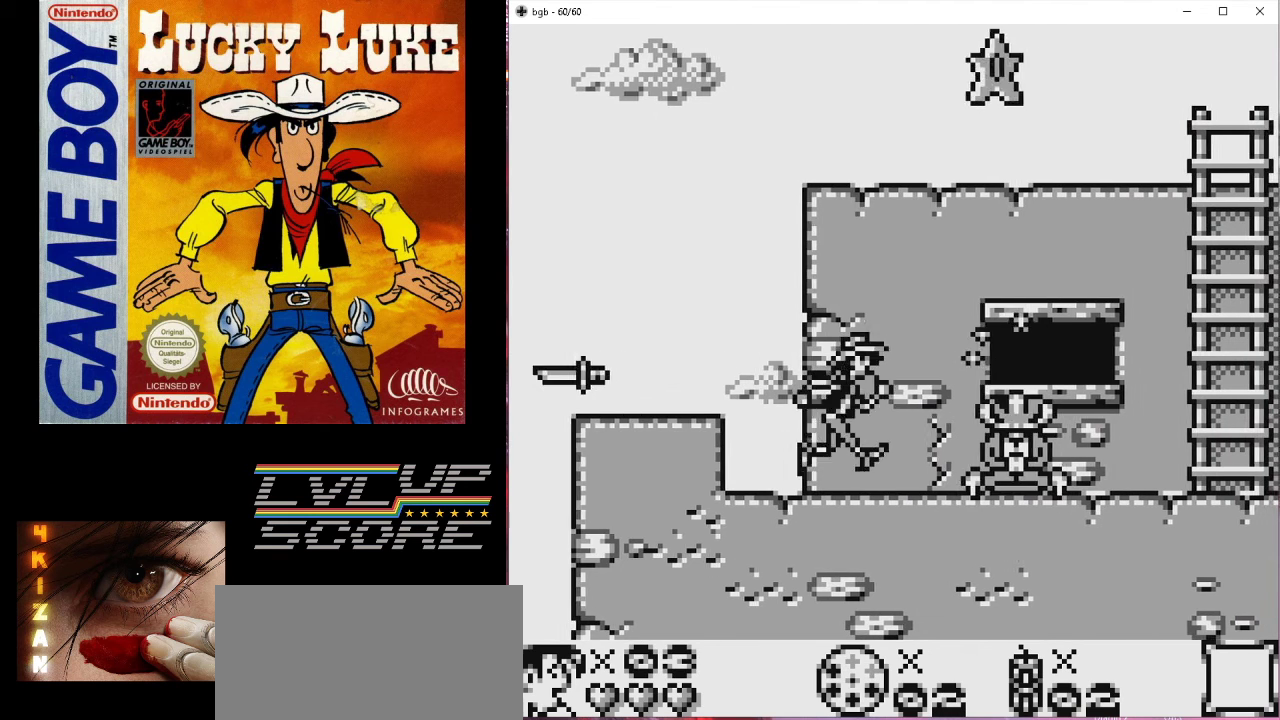
{"buttons": [], "events": [[367, "DPAD_RIGHT", "up"]]}
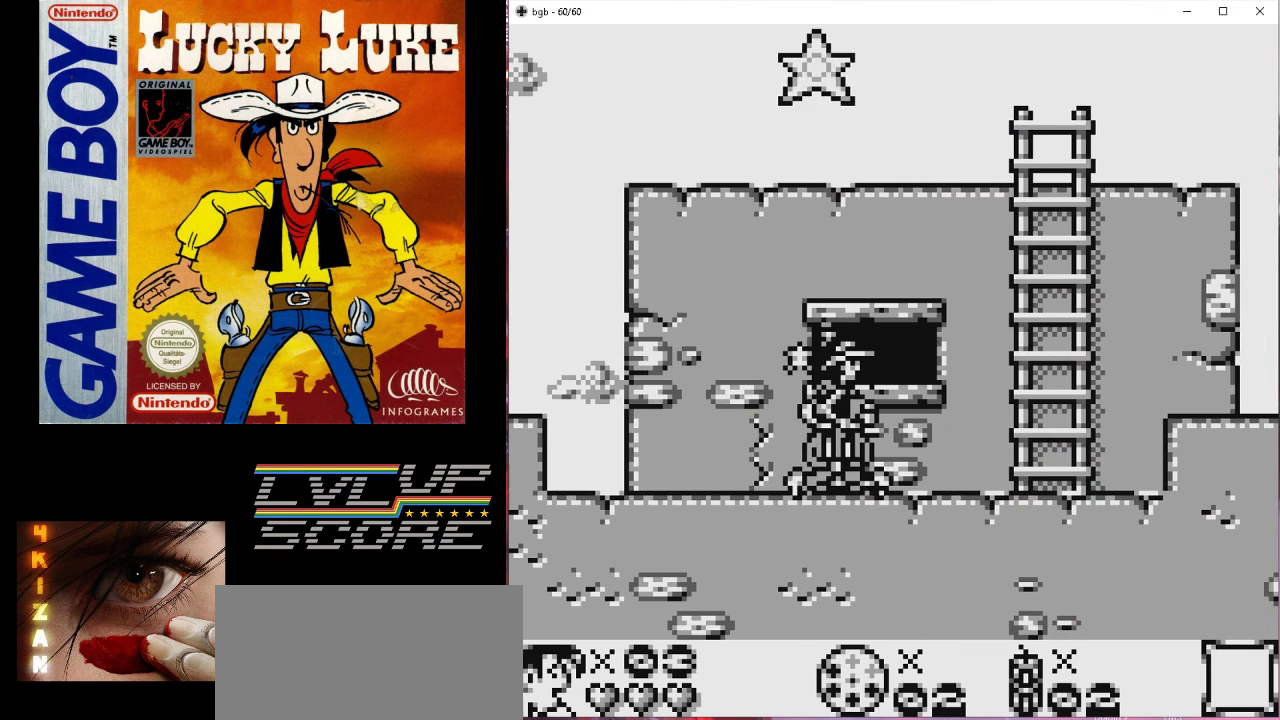
{"buttons": [], "events": []}
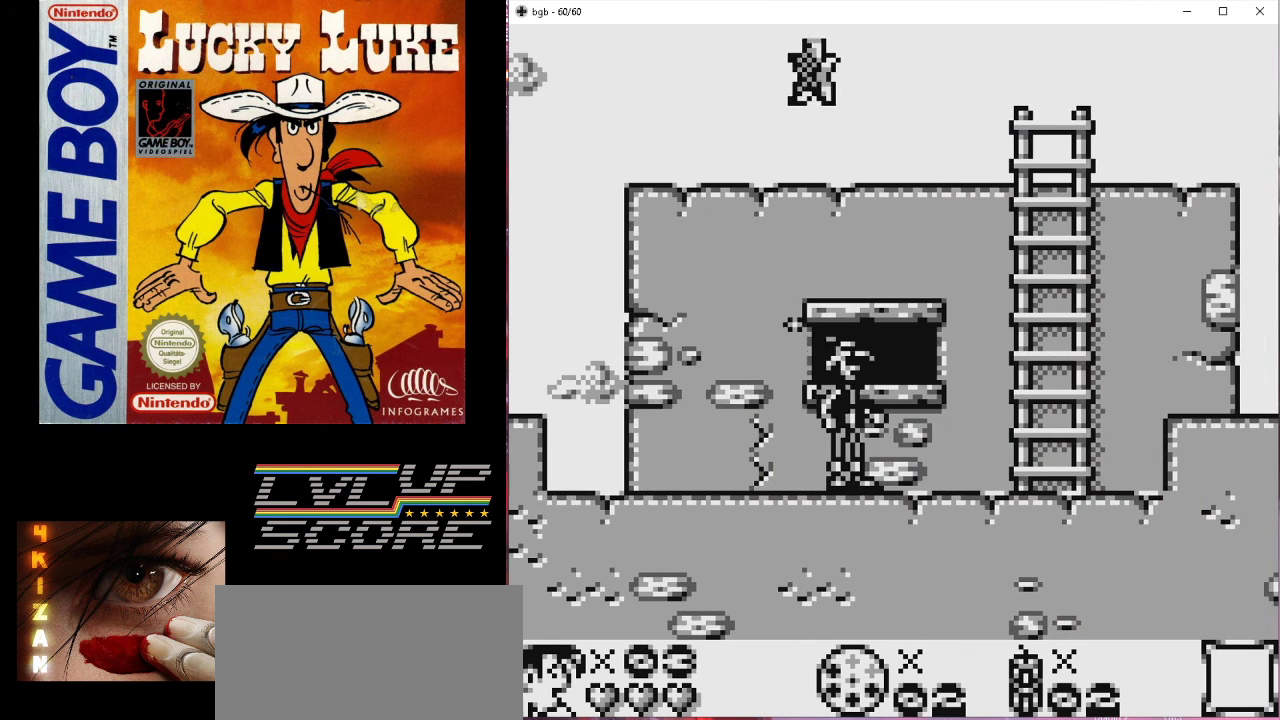
{"buttons": [], "events": []}
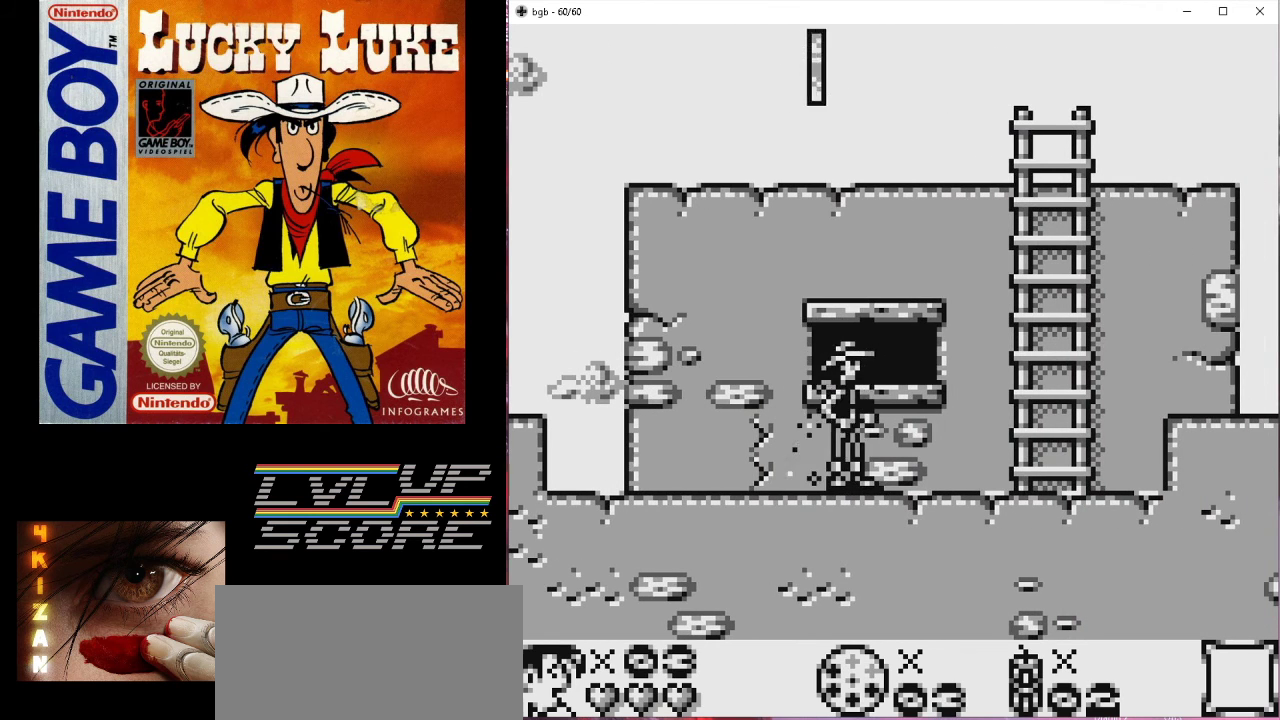
{"buttons": ["B", "DPAD_UP", "DPAD_RIGHT"], "events": [[100, "DPAD_RIGHT", "down"], [233, "DPAD_UP", "down"], [300, "B", "down"]]}
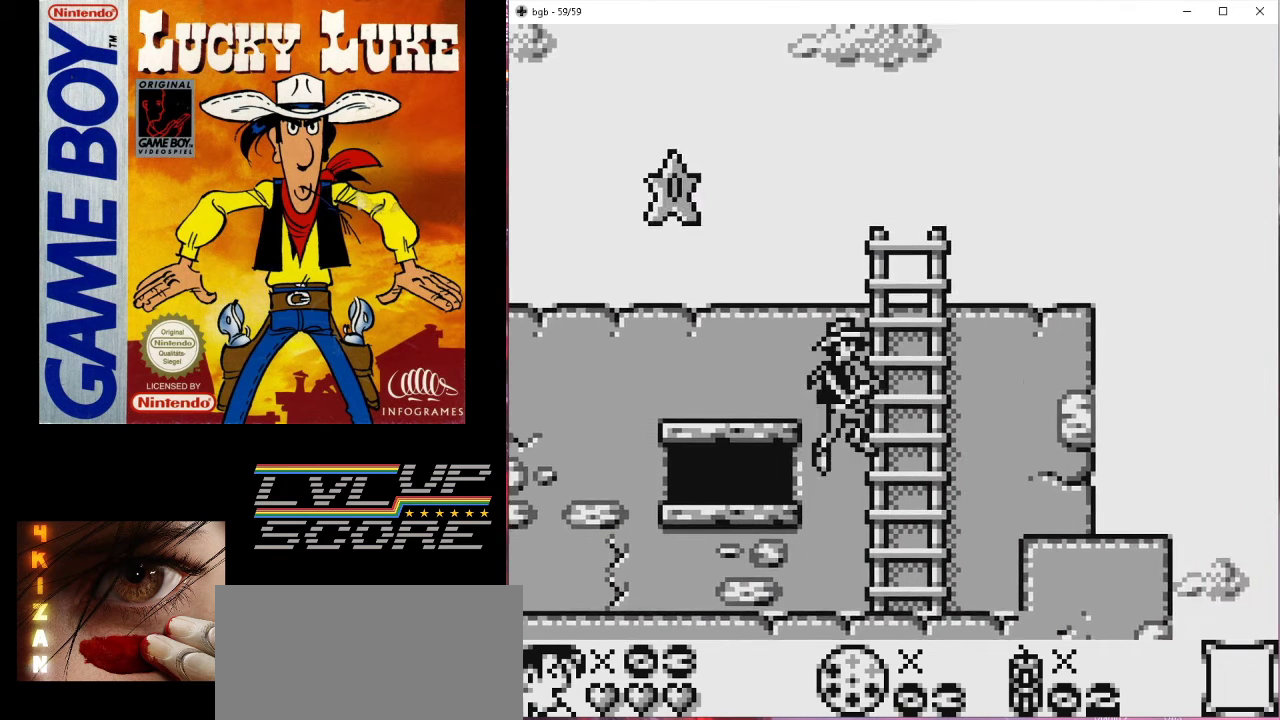
{"buttons": ["DPAD_UP"], "events": [[167, "DPAD_RIGHT", "up"], [233, "B", "up"]]}
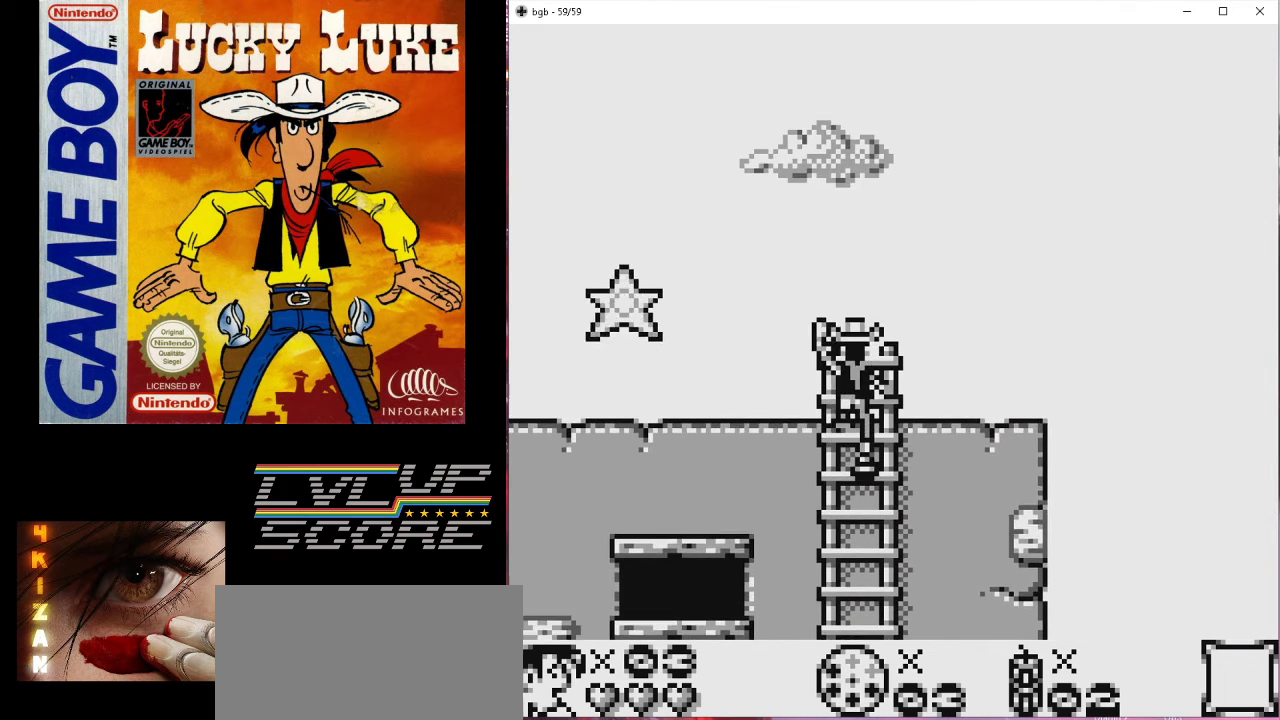
{"buttons": ["DPAD_LEFT"], "events": [[133, "B", "down"], [167, "DPAD_LEFT", "down"], [333, "DPAD_UP", "up"], [467, "B", "up"]]}
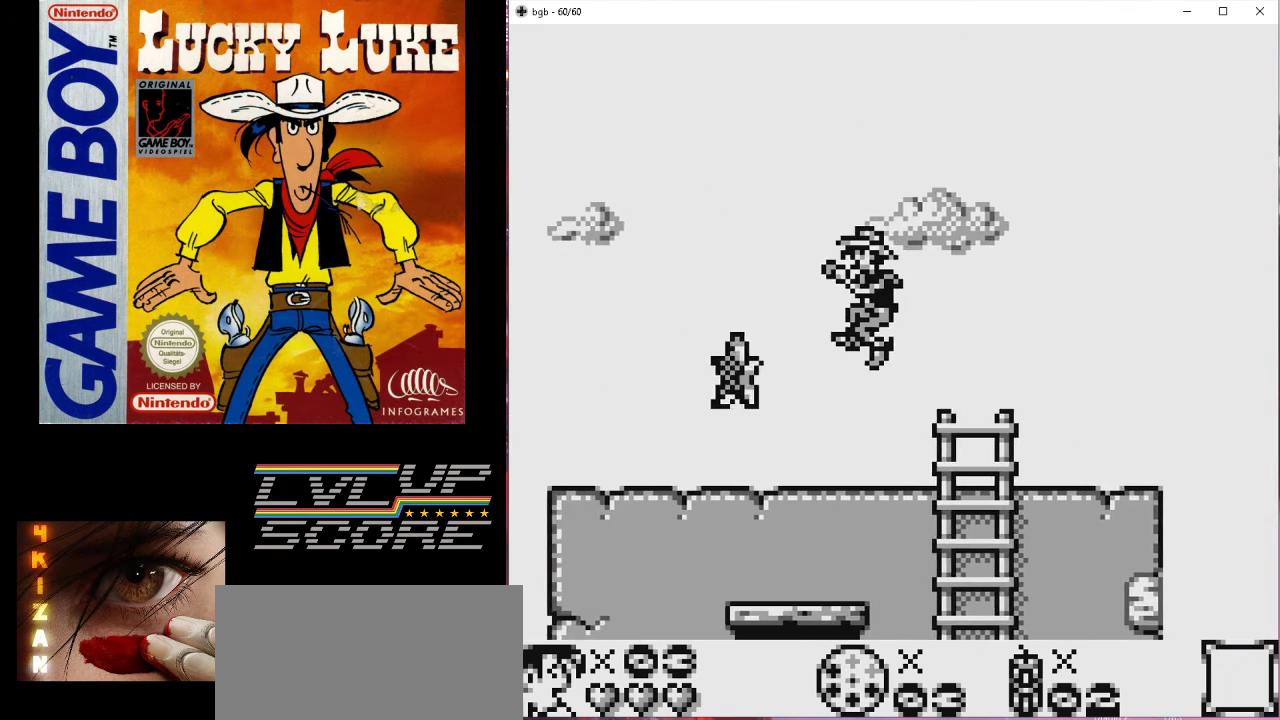
{"buttons": ["DPAD_RIGHT"], "events": [[167, "DPAD_LEFT", "up"], [167, "DPAD_RIGHT", "down"]]}
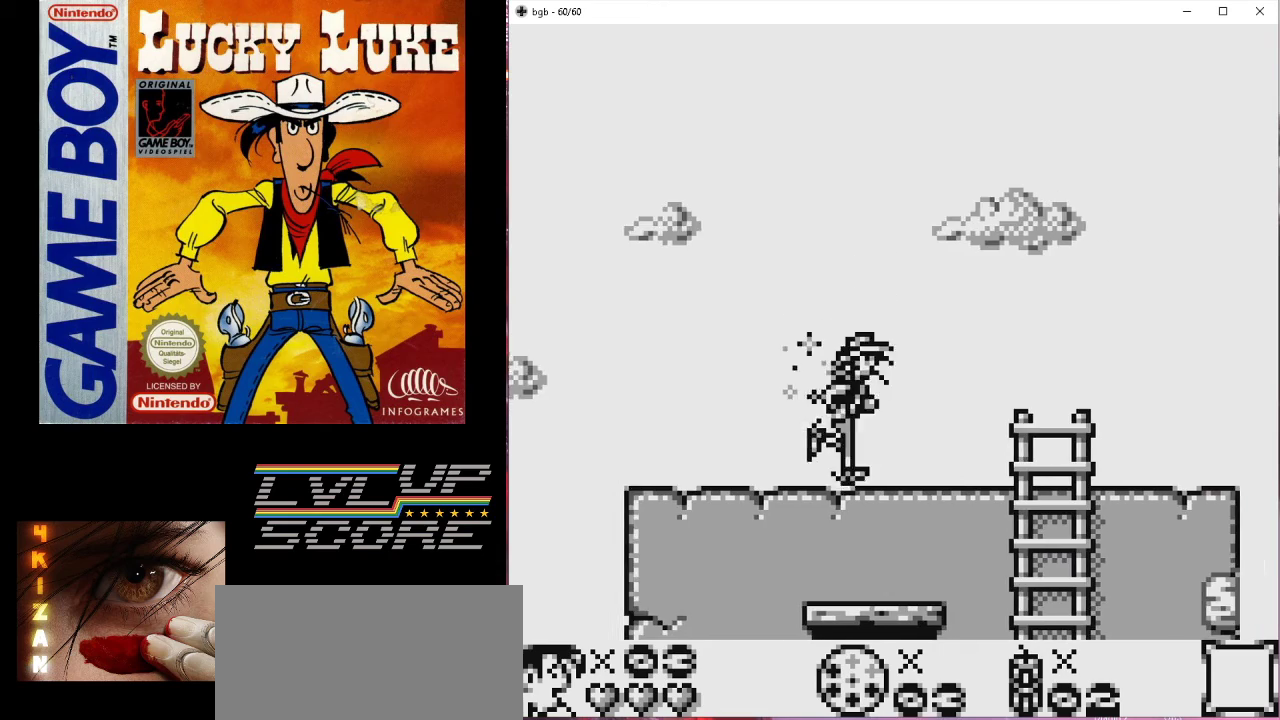
{"buttons": ["DPAD_RIGHT"], "events": [[167, "B", "down"], [367, "B", "up"]]}
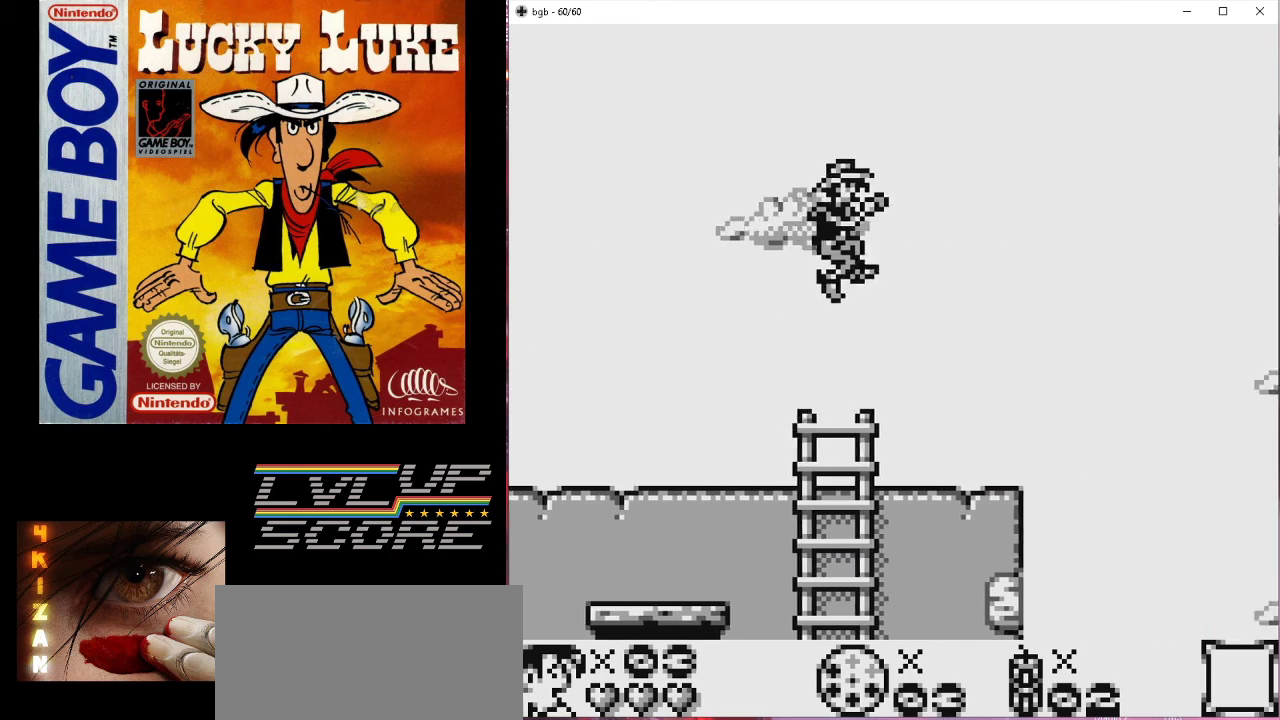
{"buttons": ["DPAD_RIGHT"], "events": []}
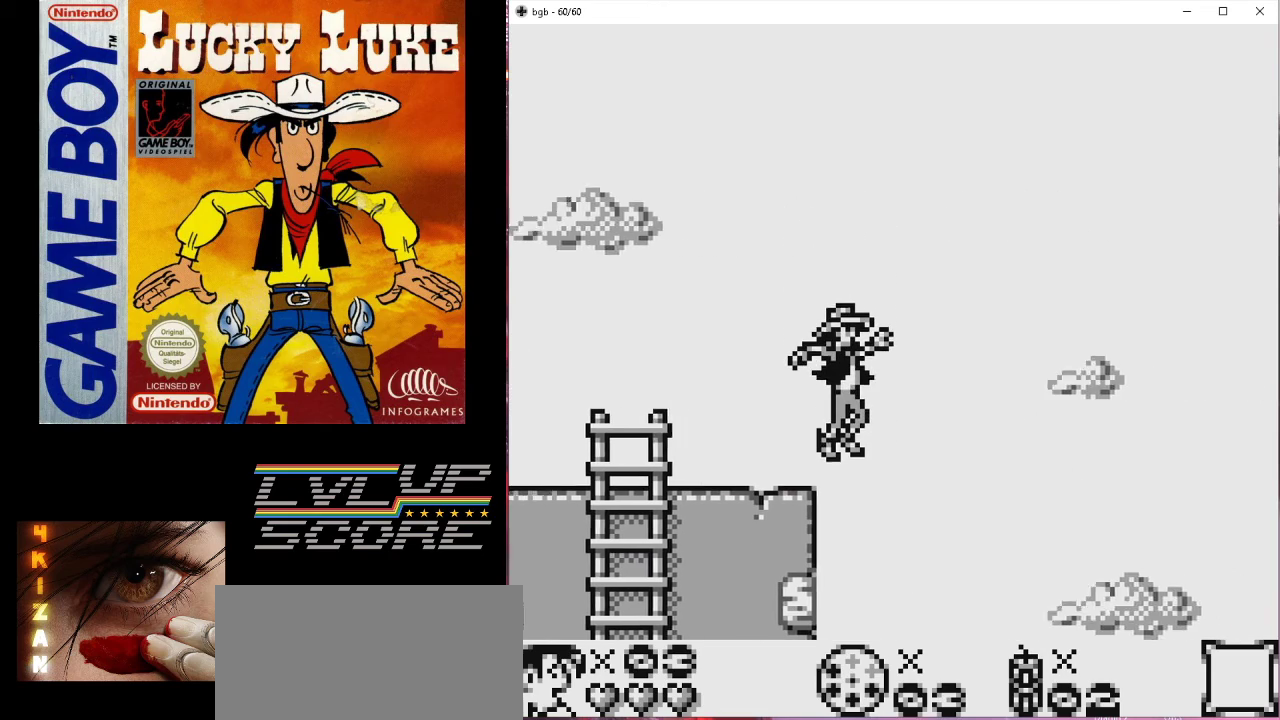
{"buttons": [], "events": [[33, "DPAD_RIGHT", "up"], [300, "DPAD_RIGHT", "down"], [367, "DPAD_RIGHT", "up"]]}
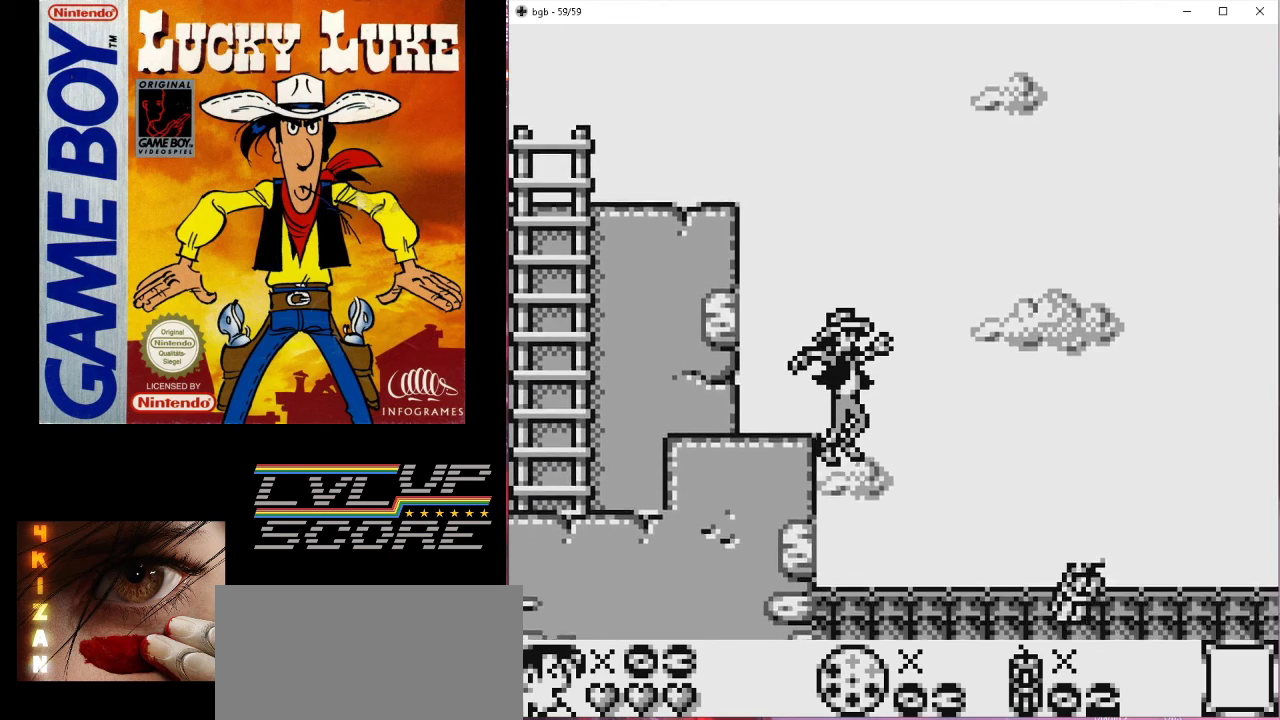
{"buttons": ["DPAD_RIGHT"], "events": [[200, "DPAD_RIGHT", "down"]]}
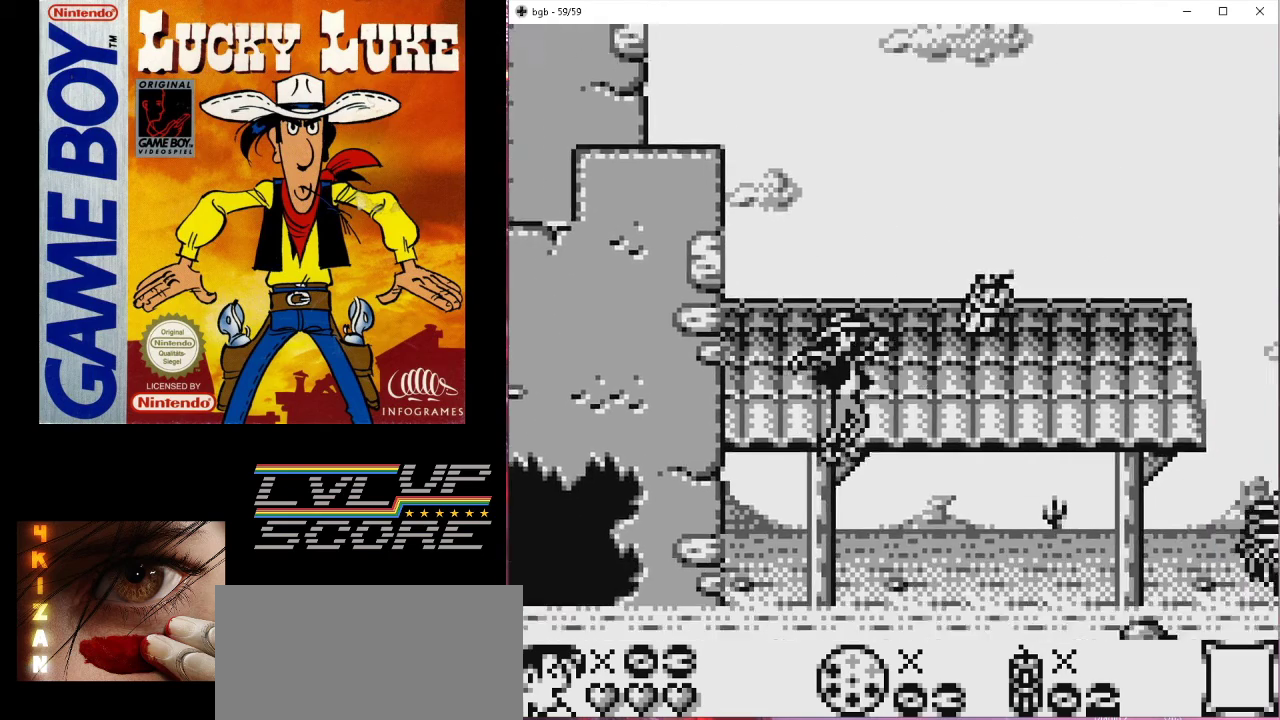
{"buttons": ["B", "DPAD_RIGHT"], "events": [[133, "DPAD_RIGHT", "up"], [367, "B", "down"], [467, "DPAD_RIGHT", "down"]]}